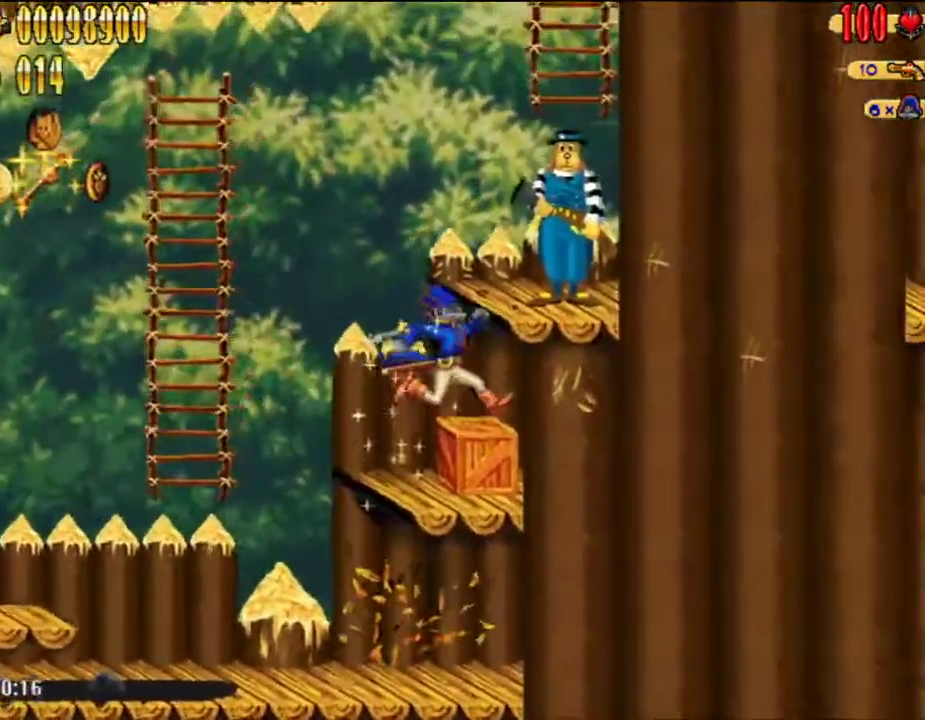
Gameplay with a controller (Nintendo layout); each line is a JSON object with the inputs held at the frame after it. "events" lists button and stick changes between this image and that frame as [ms after this image, input, new state], when the widget could be followed in between. Not read: L3 R3.
{"buttons": ["DPAD_RIGHT"], "left_stick": "center", "right_stick": "center"}
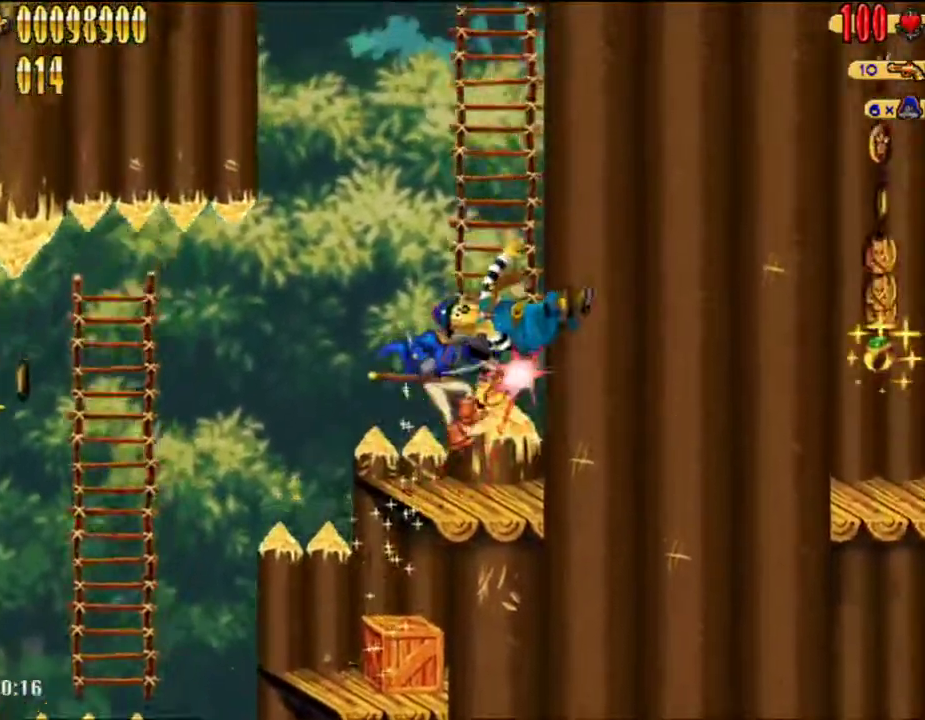
{"buttons": ["A"], "left_stick": "center", "right_stick": "center", "events": [[17, "DPAD_UP", "down"], [167, "DPAD_UP", "up"], [200, "A", "down"], [200, "DPAD_RIGHT", "up"]]}
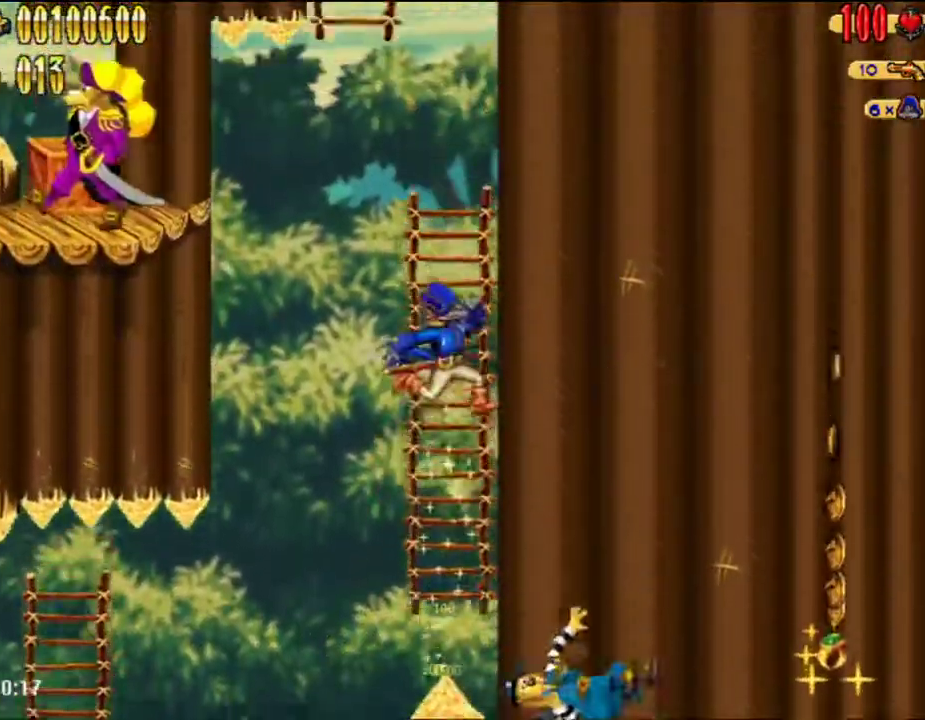
{"buttons": ["A", "DPAD_UP", "DPAD_LEFT"], "left_stick": "center", "right_stick": "center", "events": [[33, "DPAD_UP", "down"], [67, "A", "up"], [100, "DPAD_RIGHT", "down"], [150, "DPAD_UP", "up"], [167, "A", "down"], [167, "DPAD_RIGHT", "up"], [450, "DPAD_LEFT", "down"], [450, "DPAD_UP", "down"]]}
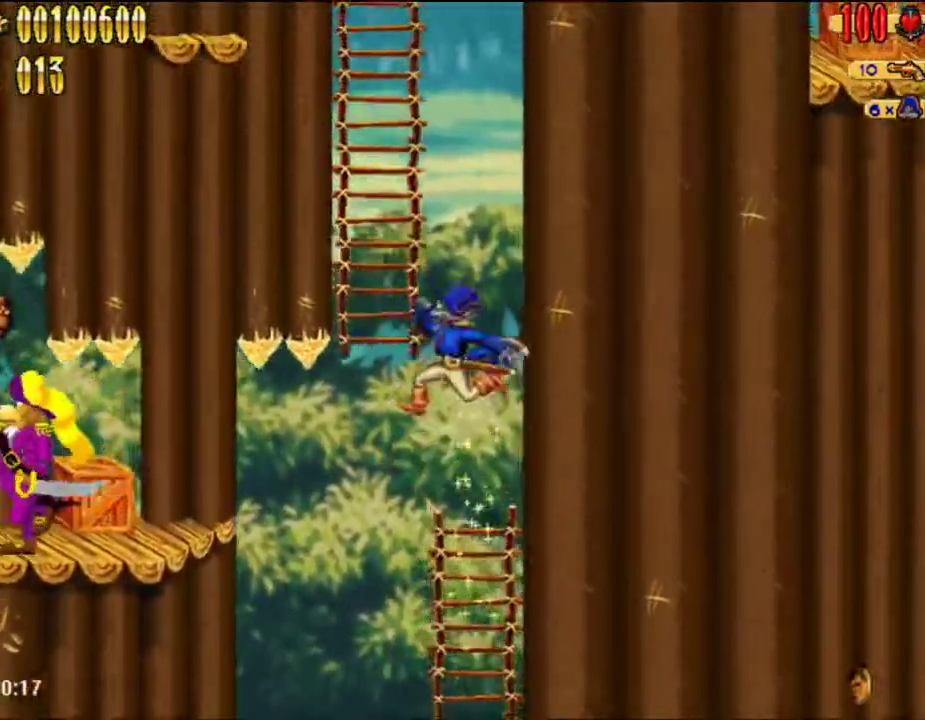
{"buttons": ["A"], "left_stick": "center", "right_stick": "center", "events": [[100, "A", "up"], [167, "DPAD_LEFT", "up"], [167, "DPAD_UP", "up"], [200, "A", "down"]]}
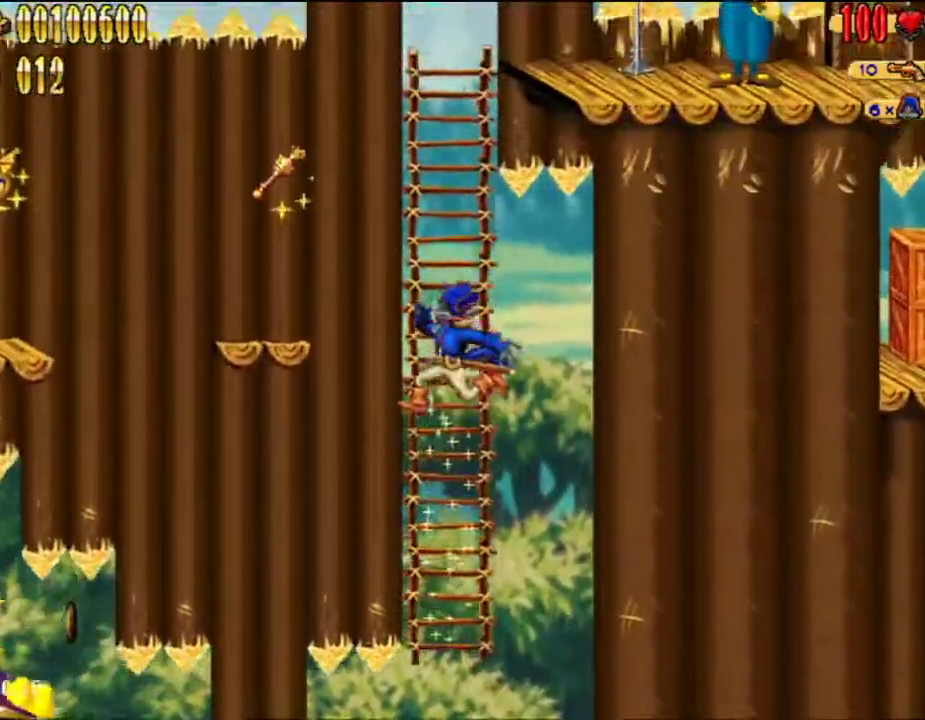
{"buttons": ["A", "DPAD_RIGHT"], "left_stick": "center", "right_stick": "center", "events": [[67, "A", "up"], [67, "DPAD_UP", "down"], [100, "DPAD_RIGHT", "down"], [233, "DPAD_UP", "up"], [300, "A", "down"]]}
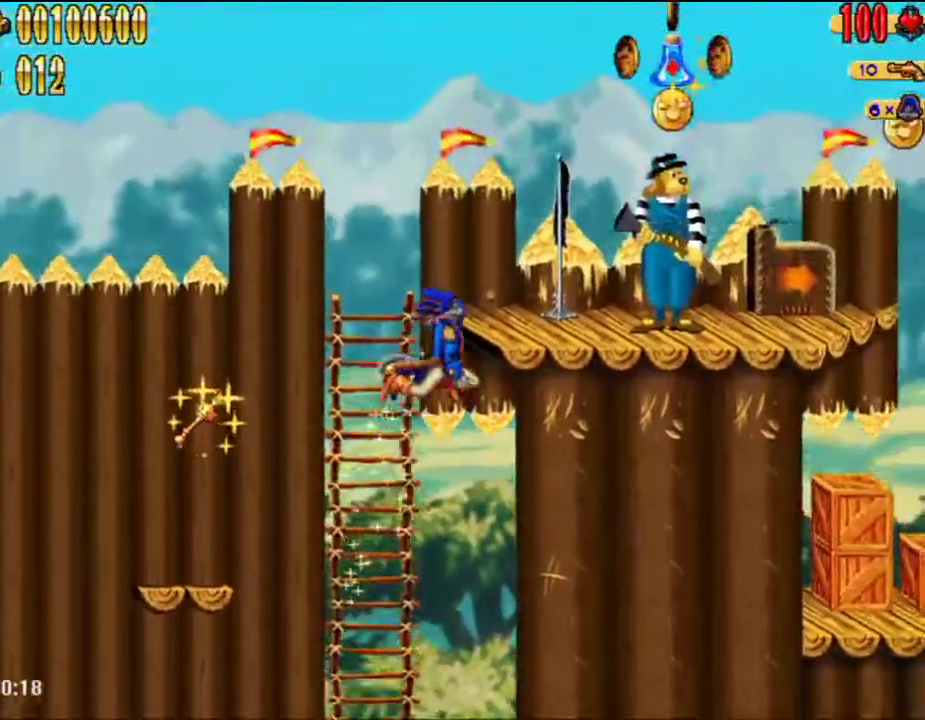
{"buttons": ["DPAD_RIGHT"], "left_stick": "center", "right_stick": "center", "events": [[133, "A", "up"]]}
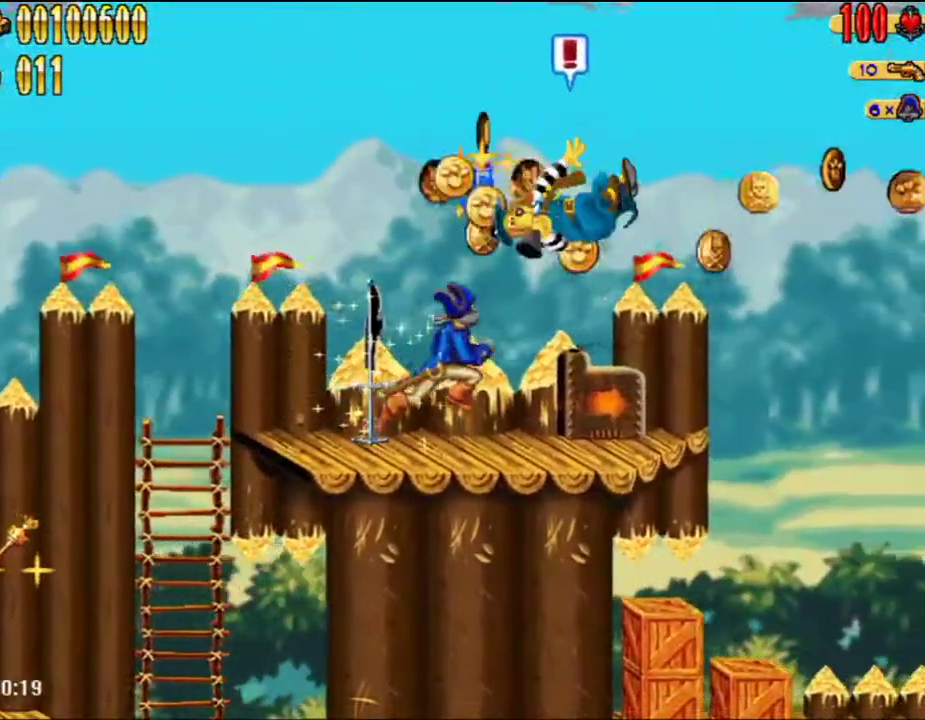
{"buttons": ["DPAD_RIGHT"], "left_stick": "center", "right_stick": "center", "events": []}
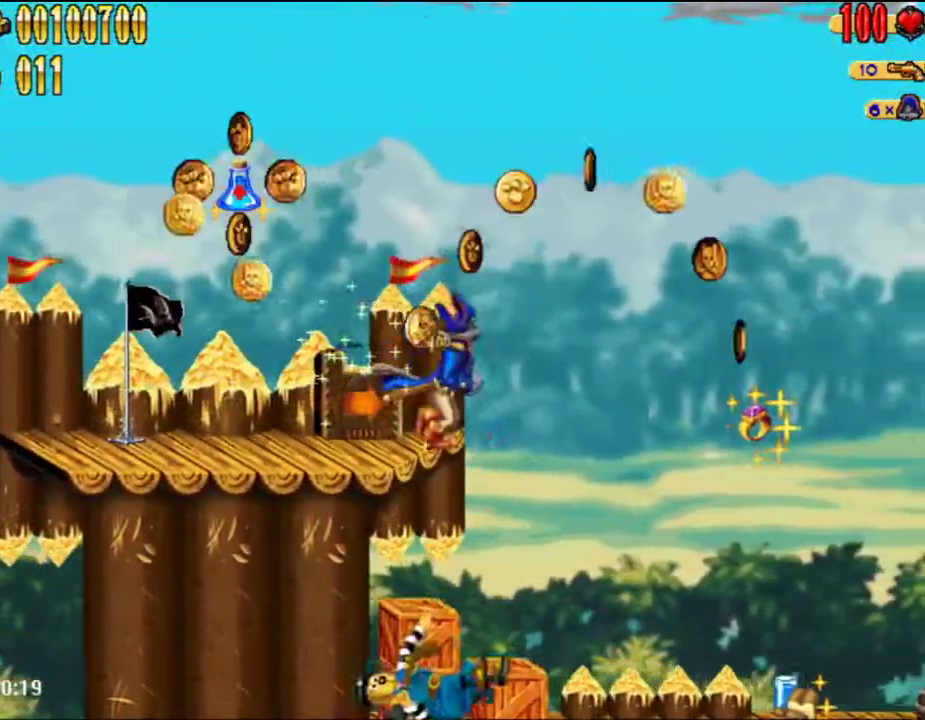
{"buttons": ["DPAD_RIGHT"], "left_stick": "center", "right_stick": "center", "events": []}
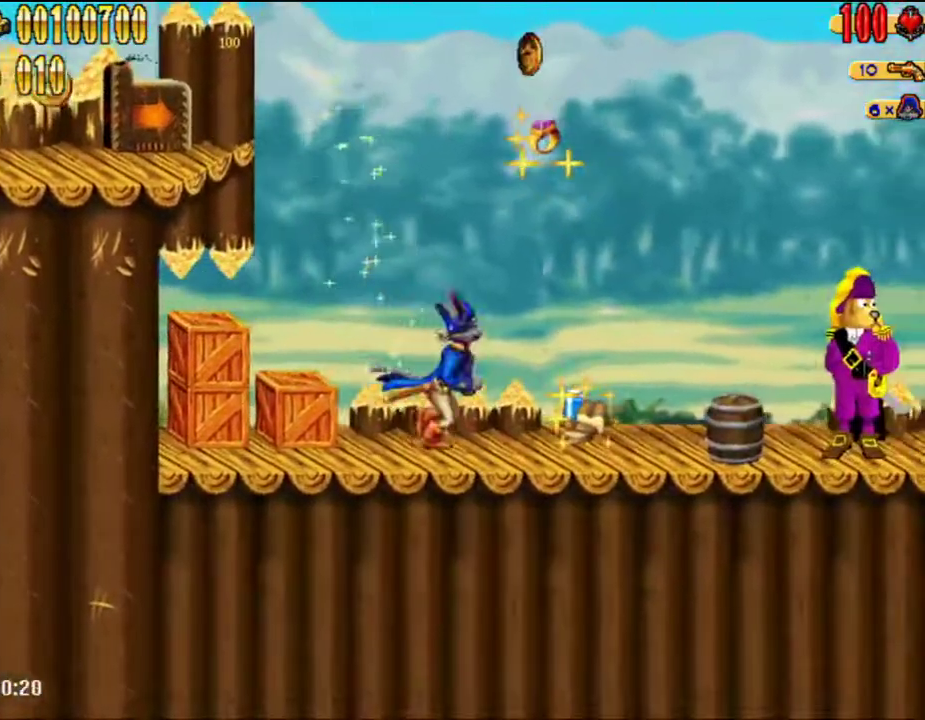
{"buttons": ["DPAD_RIGHT"], "left_stick": "center", "right_stick": "center", "events": [[300, "A", "down"], [350, "A", "up"]]}
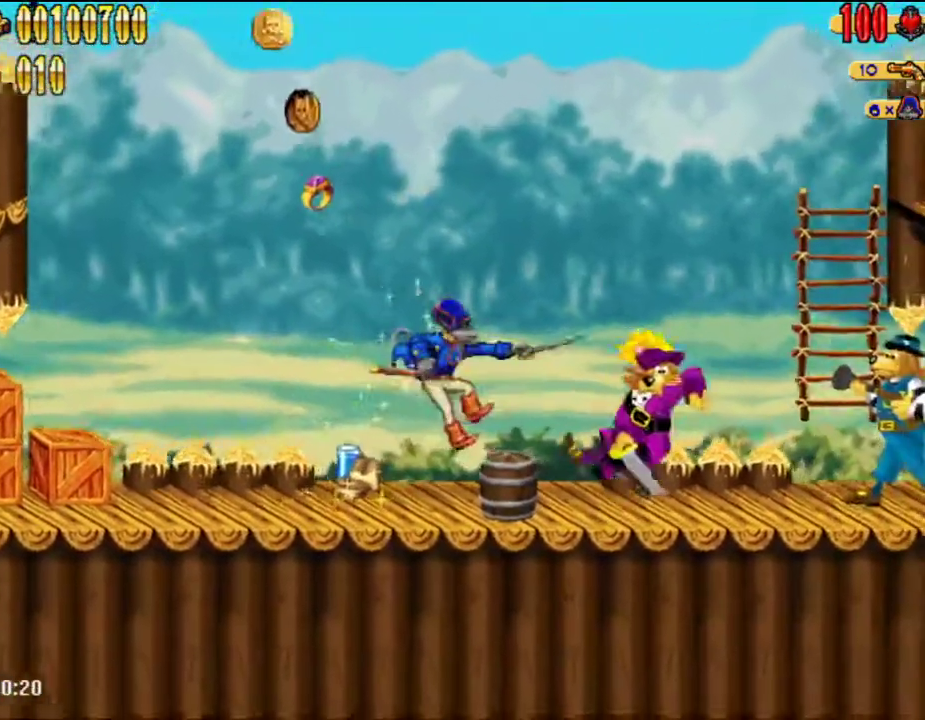
{"buttons": ["A", "DPAD_RIGHT"], "left_stick": "center", "right_stick": "center", "events": [[417, "A", "down"]]}
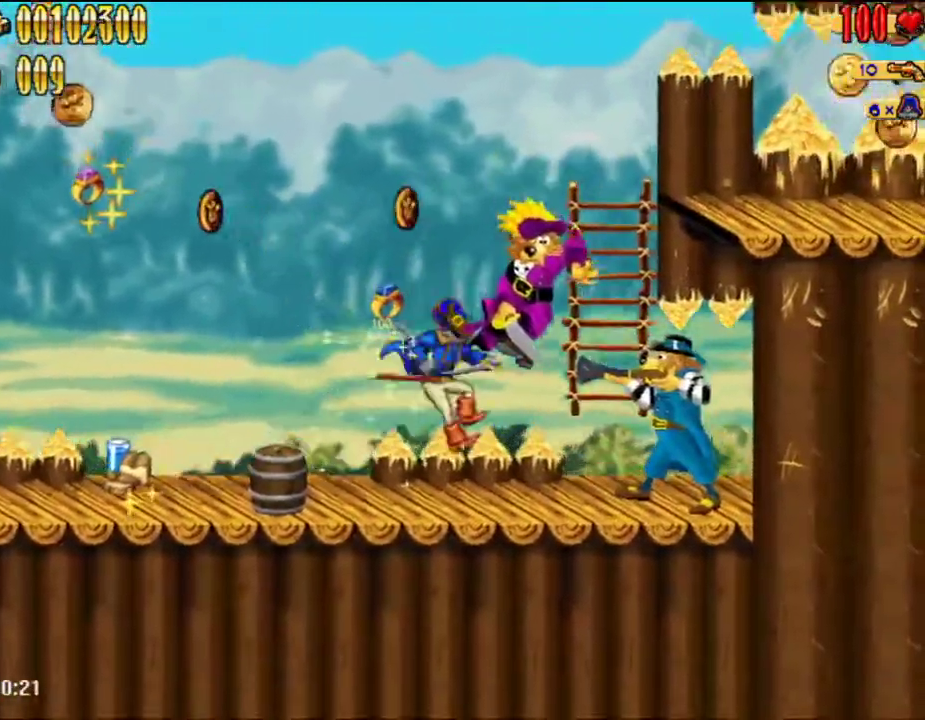
{"buttons": ["A", "DPAD_RIGHT"], "left_stick": "center", "right_stick": "center", "events": [[133, "A", "up"], [483, "A", "down"]]}
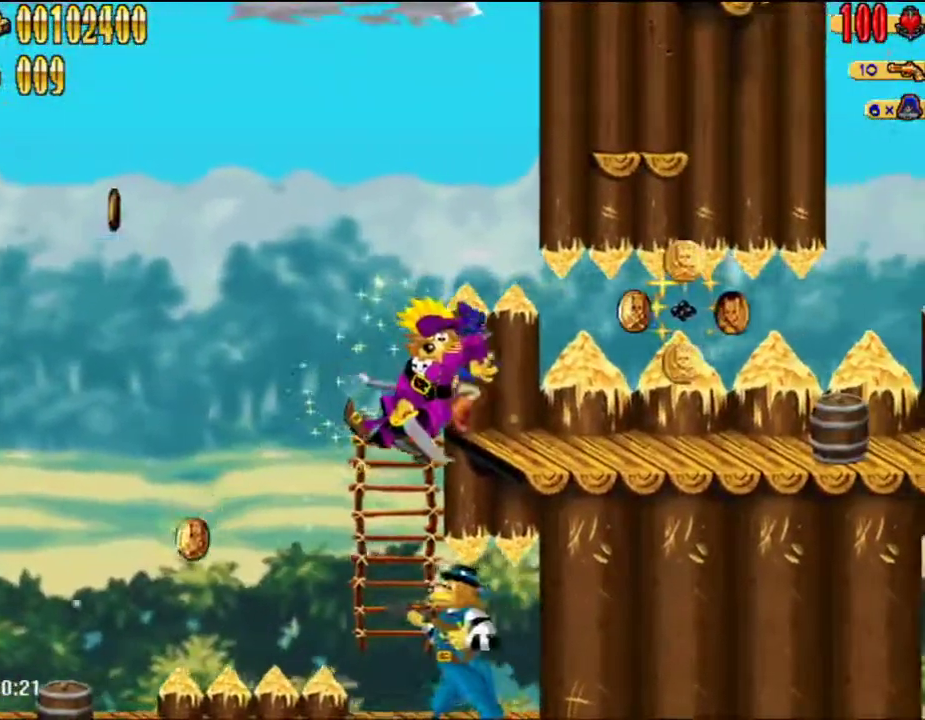
{"buttons": ["DPAD_RIGHT"], "left_stick": "center", "right_stick": "center", "events": [[383, "A", "up"]]}
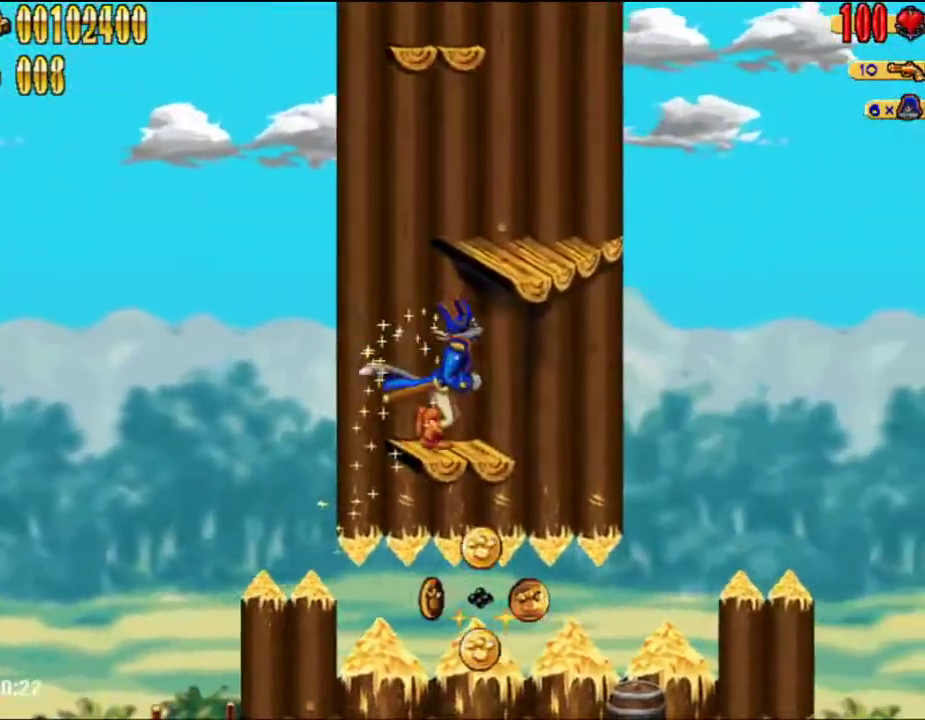
{"buttons": [], "left_stick": "center", "right_stick": "center", "events": [[67, "A", "down"], [67, "DPAD_RIGHT", "up"], [267, "A", "up"]]}
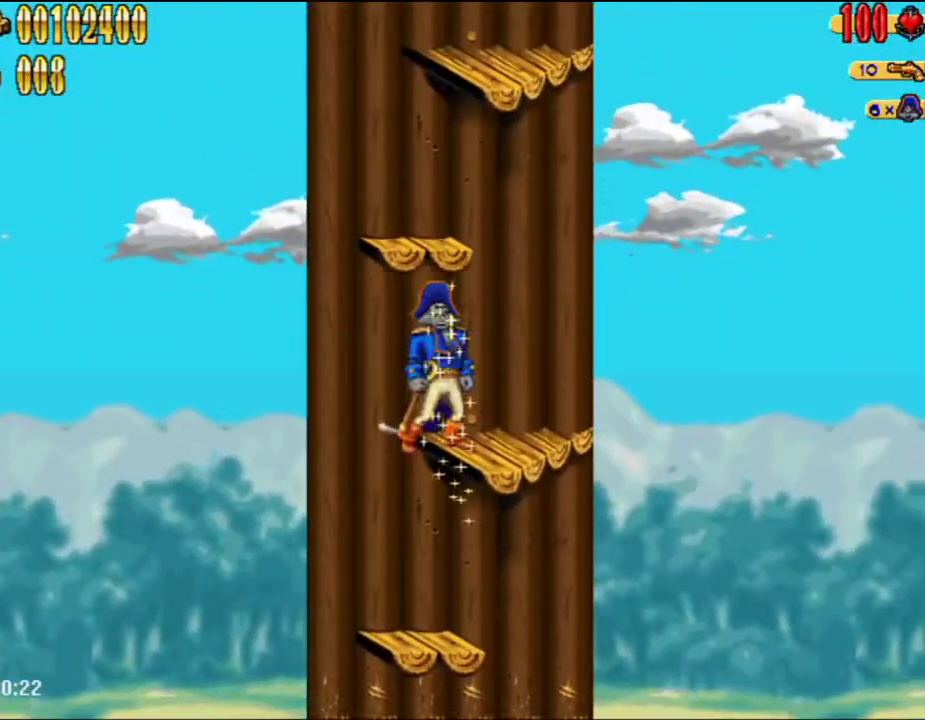
{"buttons": [], "left_stick": "center", "right_stick": "center", "events": [[67, "A", "down"], [267, "A", "up"]]}
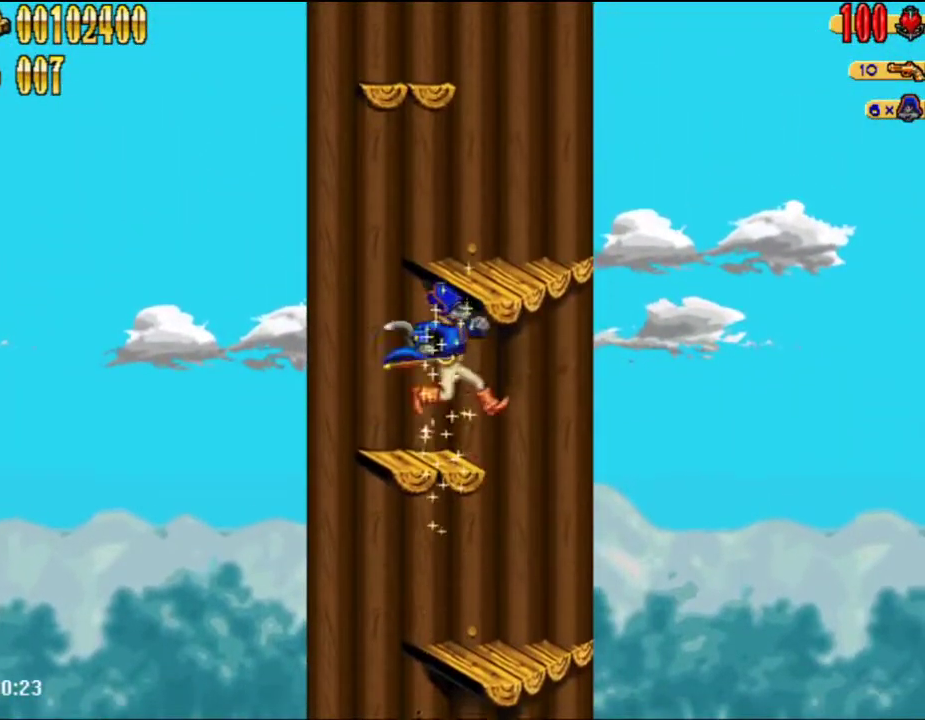
{"buttons": [], "left_stick": "center", "right_stick": "center", "events": [[150, "A", "down"], [333, "A", "up"]]}
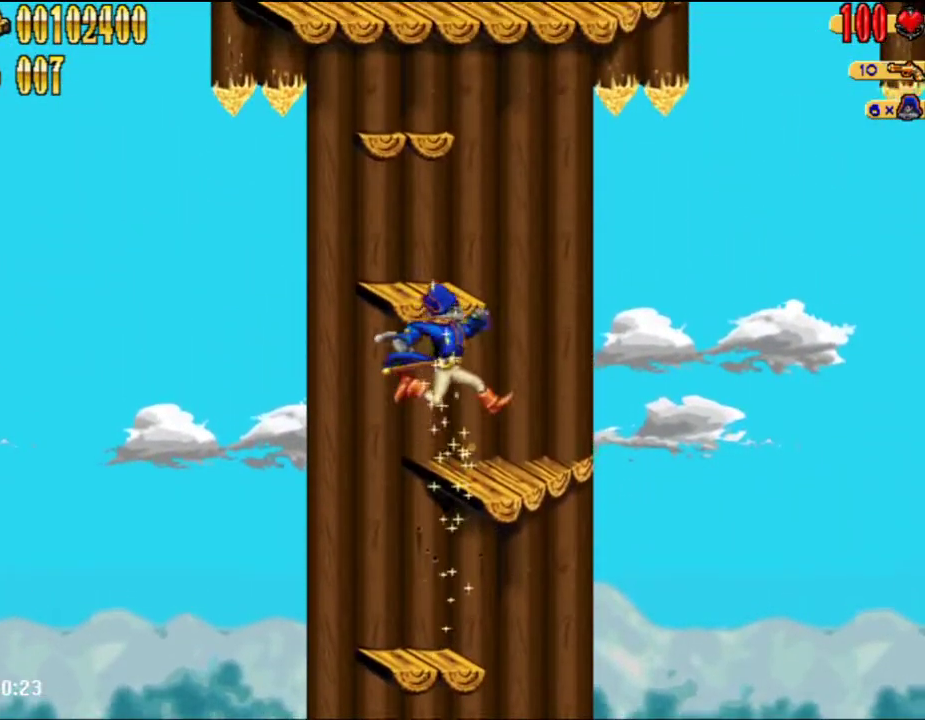
{"buttons": [], "left_stick": "center", "right_stick": "center", "events": [[183, "A", "down"], [383, "A", "up"]]}
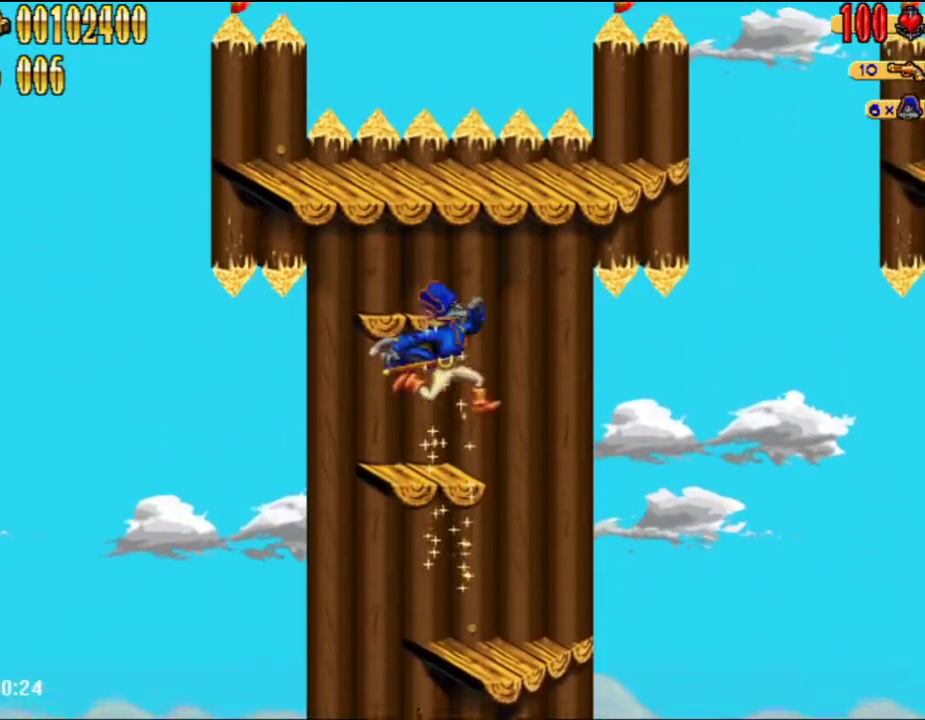
{"buttons": ["A"], "left_stick": "center", "right_stick": "center", "events": [[333, "A", "down"]]}
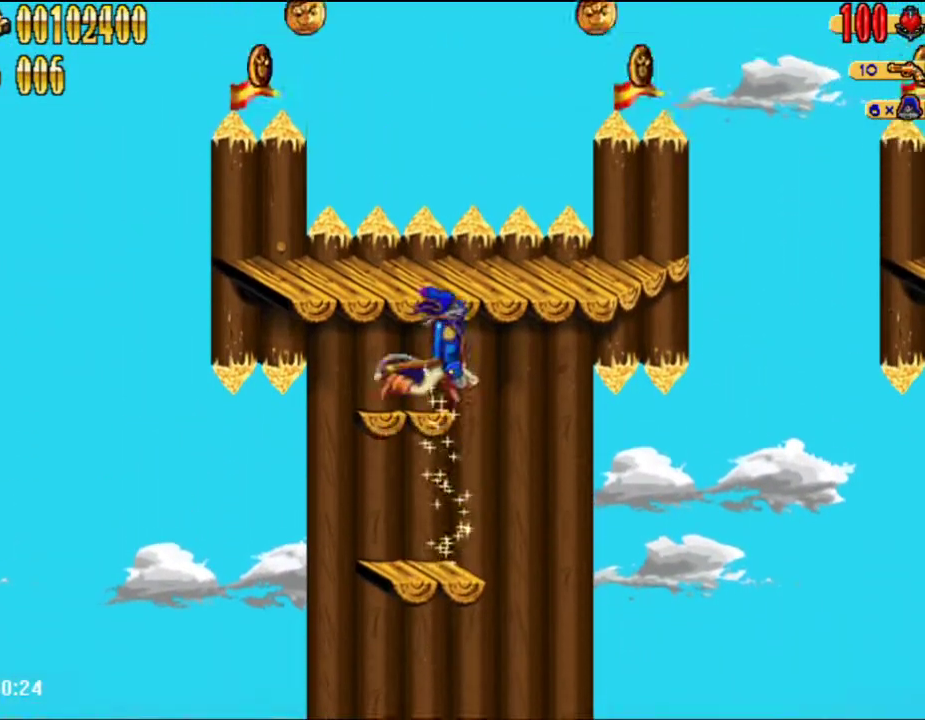
{"buttons": ["A", "DPAD_RIGHT"], "left_stick": "center", "right_stick": "center", "events": [[33, "A", "up"], [433, "A", "down"], [500, "DPAD_RIGHT", "down"]]}
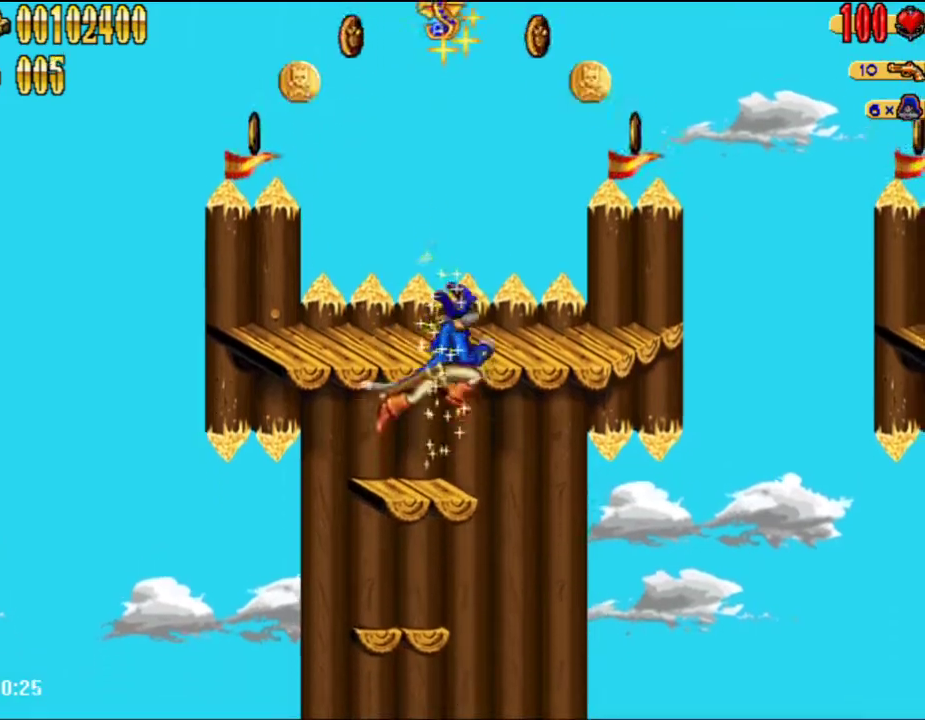
{"buttons": ["A", "DPAD_RIGHT"], "left_stick": "center", "right_stick": "center", "events": [[117, "A", "up"], [500, "A", "down"]]}
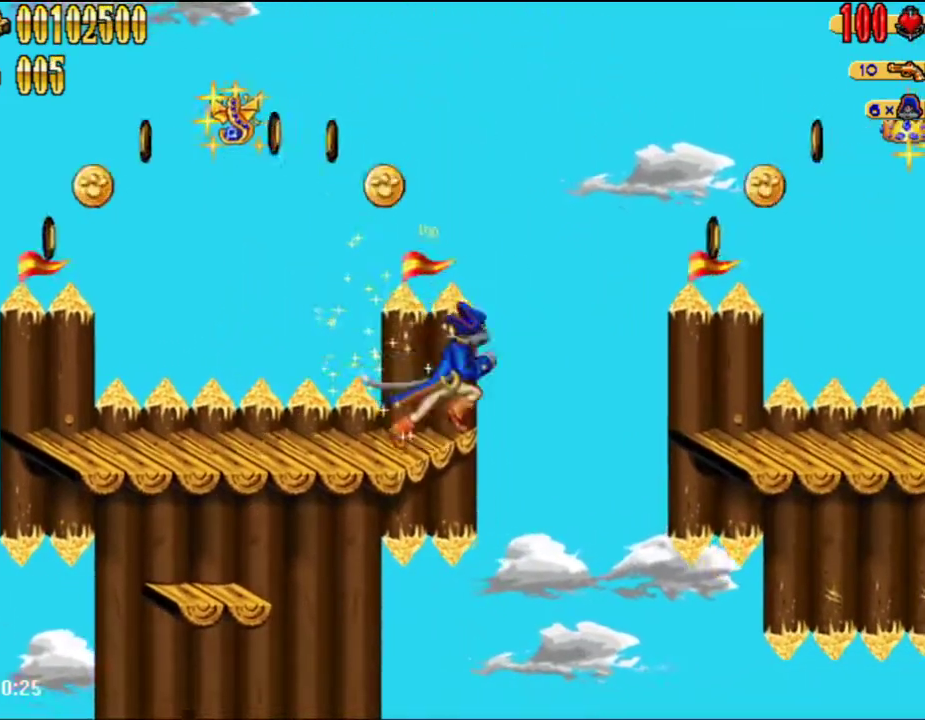
{"buttons": ["DPAD_RIGHT"], "left_stick": "center", "right_stick": "center", "events": [[217, "A", "up"]]}
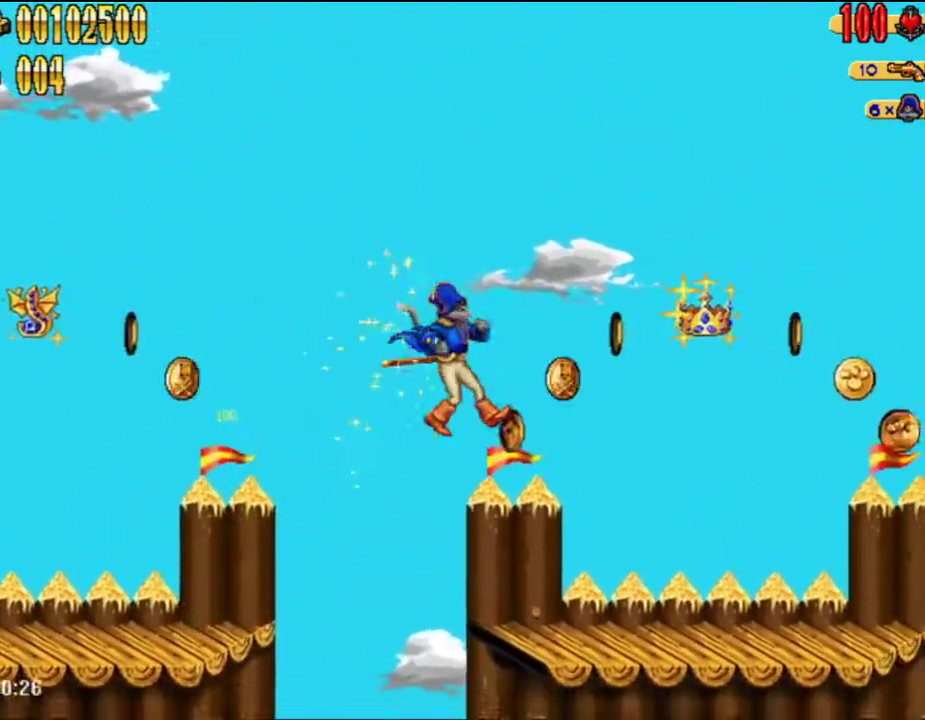
{"buttons": ["DPAD_RIGHT"], "left_stick": "center", "right_stick": "center", "events": []}
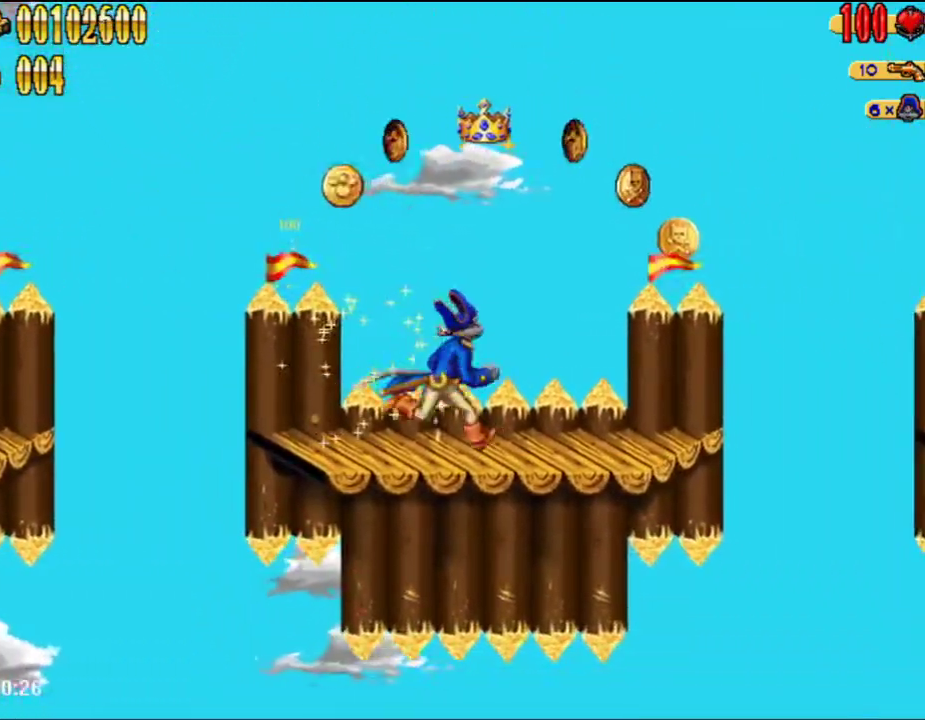
{"buttons": ["DPAD_RIGHT"], "left_stick": "center", "right_stick": "center", "events": []}
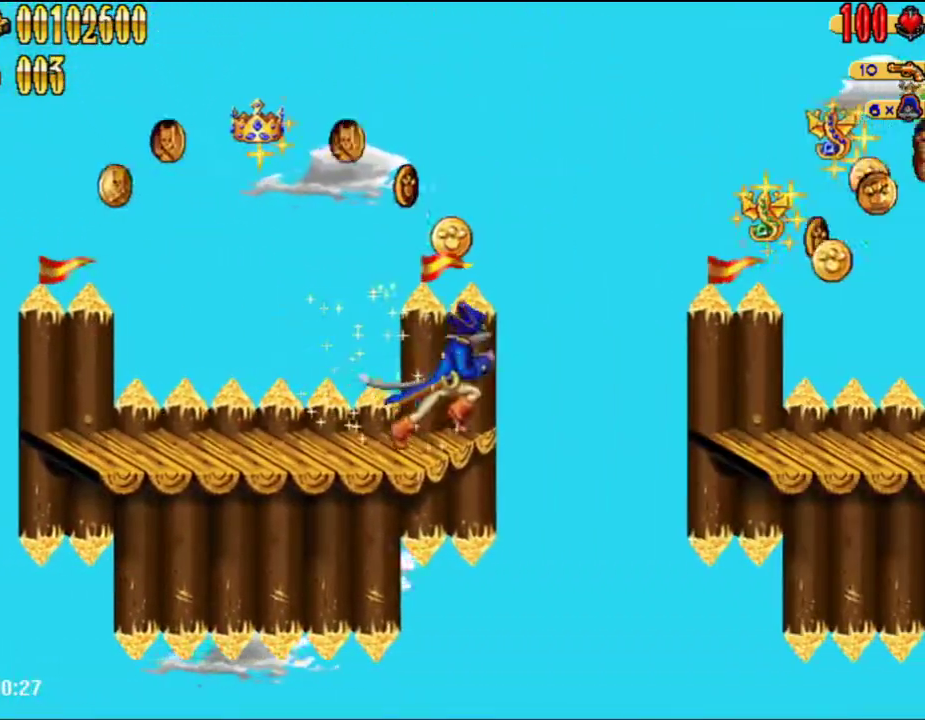
{"buttons": ["DPAD_RIGHT"], "left_stick": "center", "right_stick": "center", "events": [[17, "A", "down"], [283, "A", "up"]]}
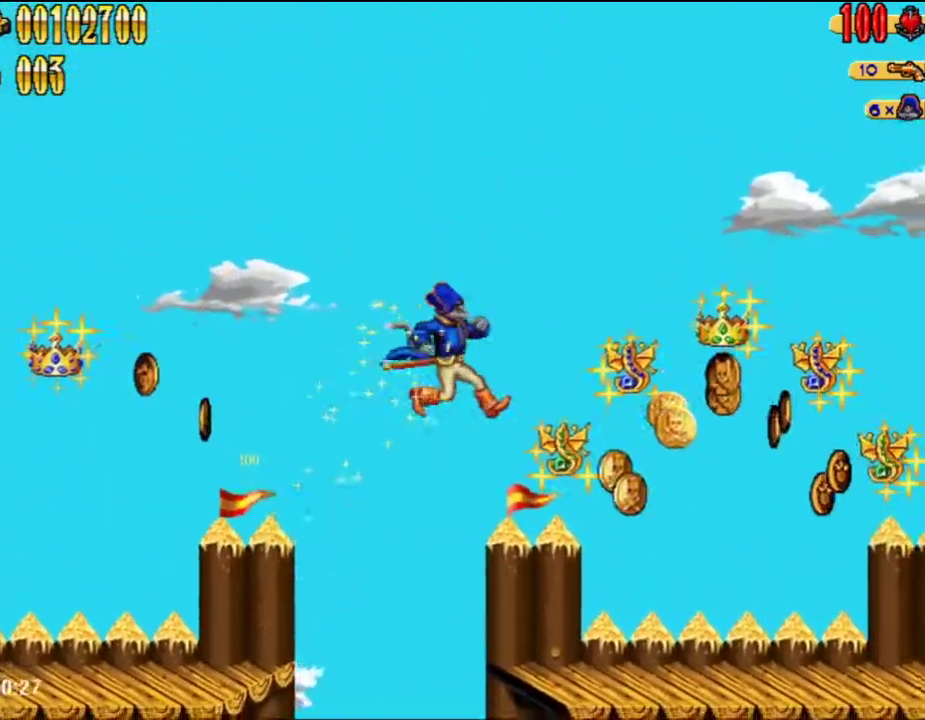
{"buttons": ["DPAD_RIGHT"], "left_stick": "center", "right_stick": "center", "events": []}
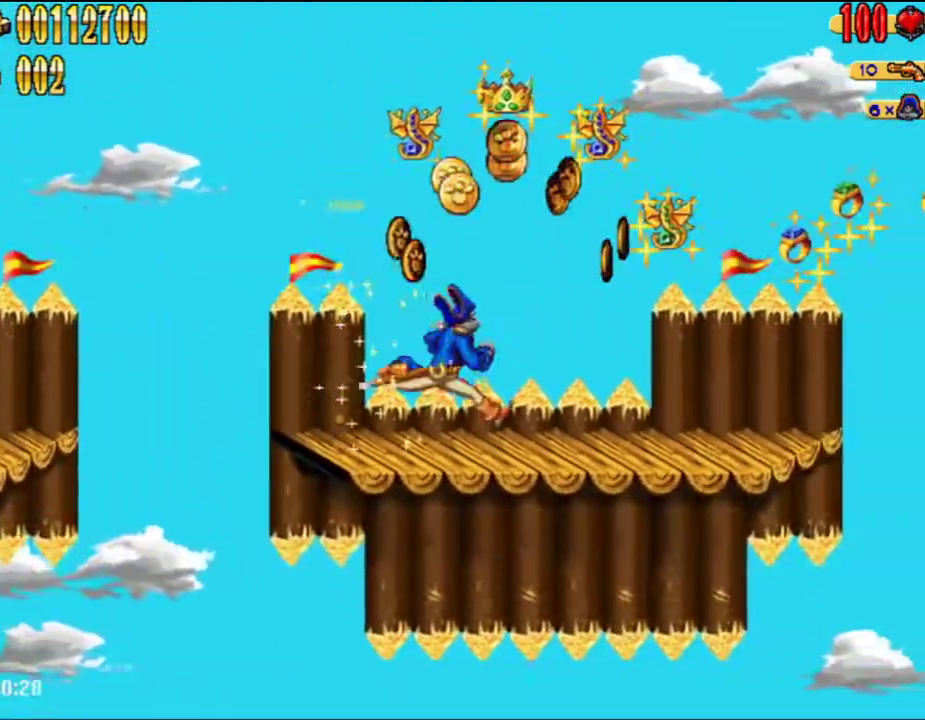
{"buttons": ["DPAD_RIGHT"], "left_stick": "center", "right_stick": "center", "events": []}
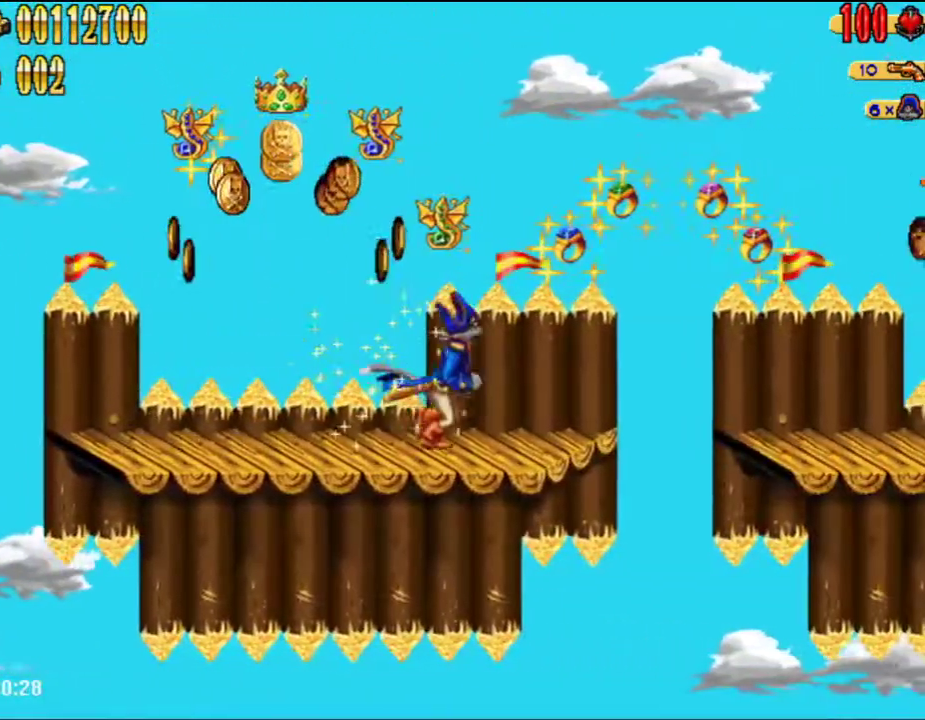
{"buttons": ["DPAD_RIGHT"], "left_stick": "center", "right_stick": "center", "events": [[217, "A", "down"], [400, "A", "up"]]}
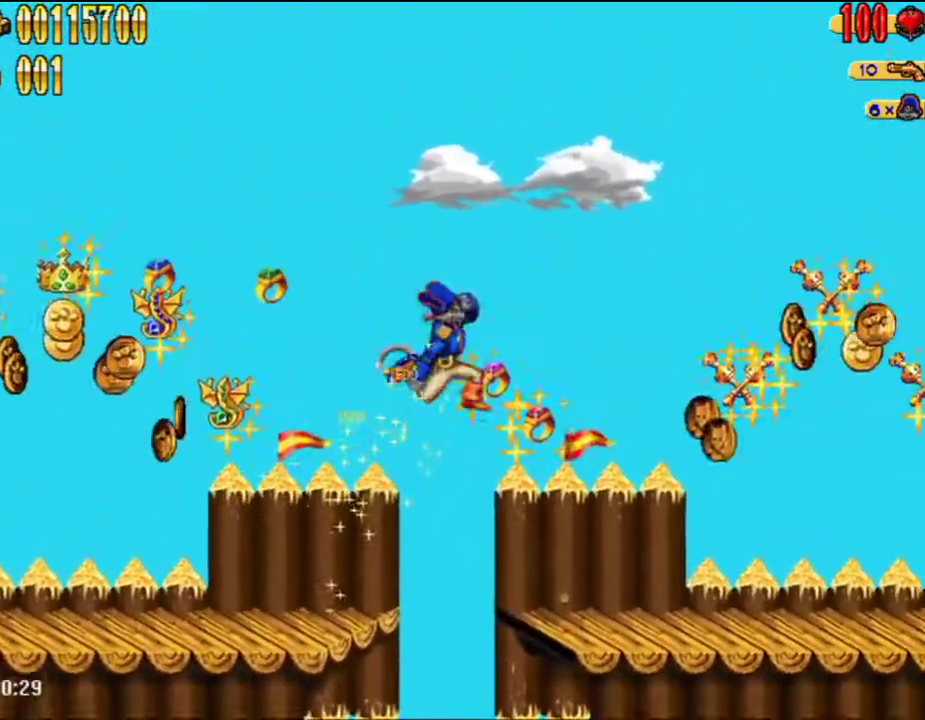
{"buttons": ["DPAD_RIGHT"], "left_stick": "center", "right_stick": "center", "events": []}
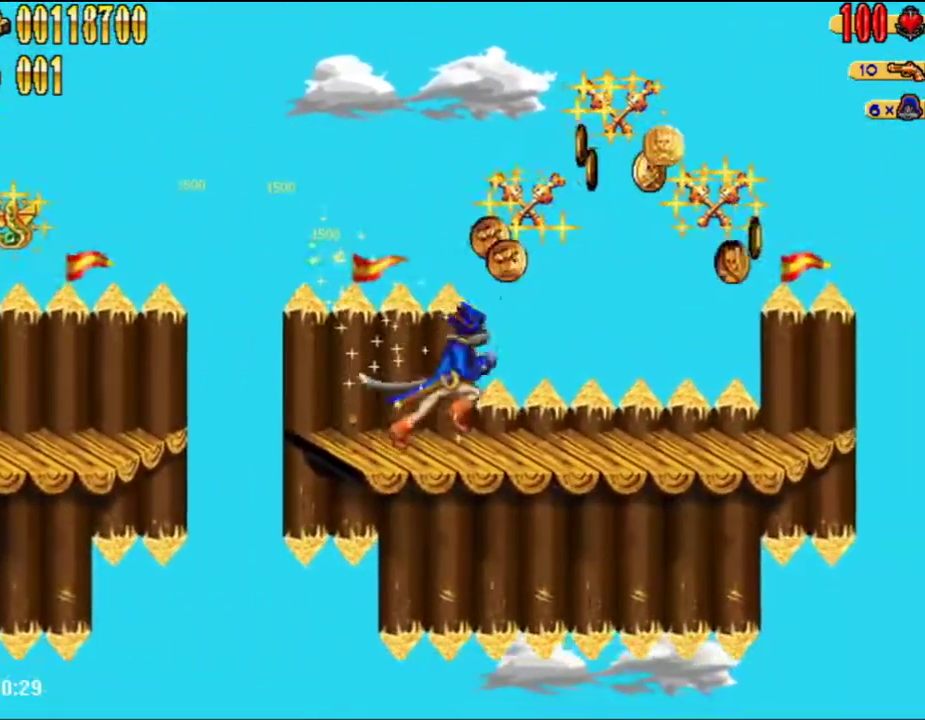
{"buttons": ["DPAD_RIGHT"], "left_stick": "center", "right_stick": "center", "events": []}
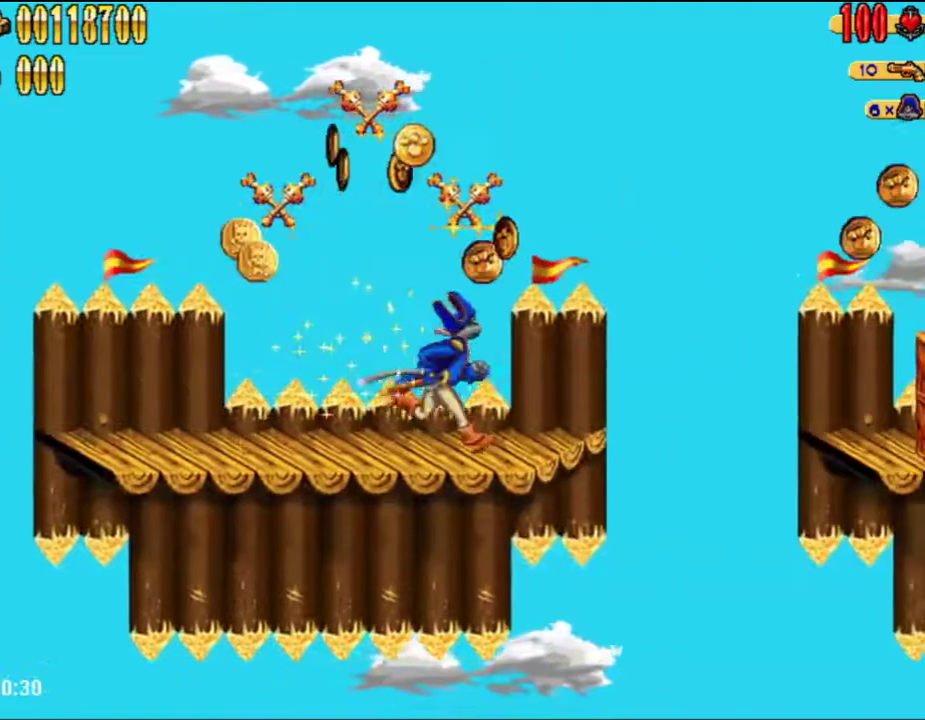
{"buttons": ["DPAD_RIGHT"], "left_stick": "center", "right_stick": "center"}
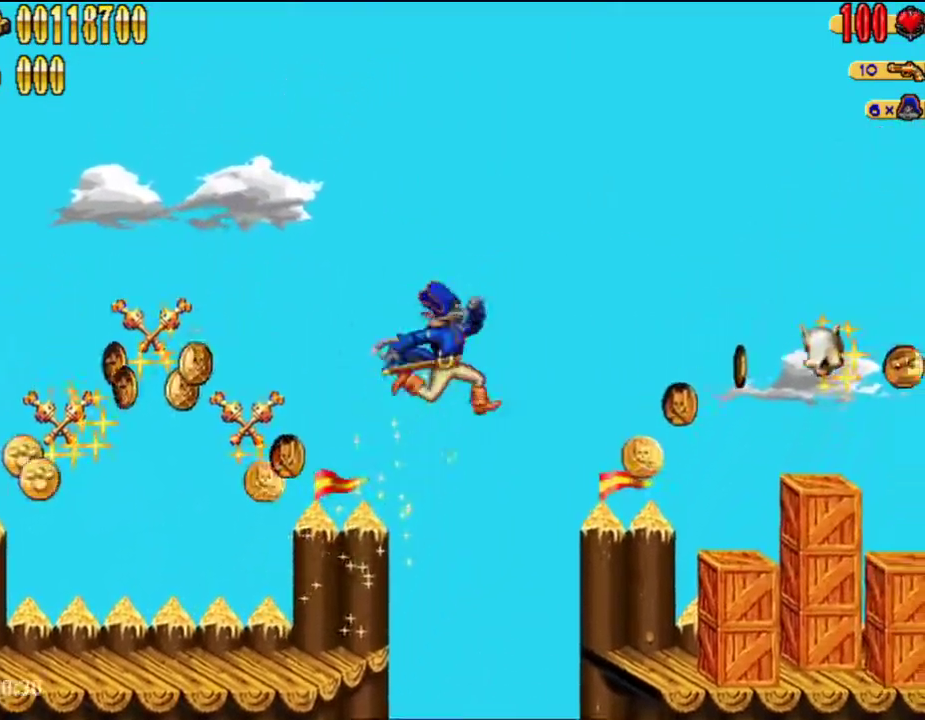
{"buttons": ["DPAD_RIGHT"], "left_stick": "center", "right_stick": "center", "events": []}